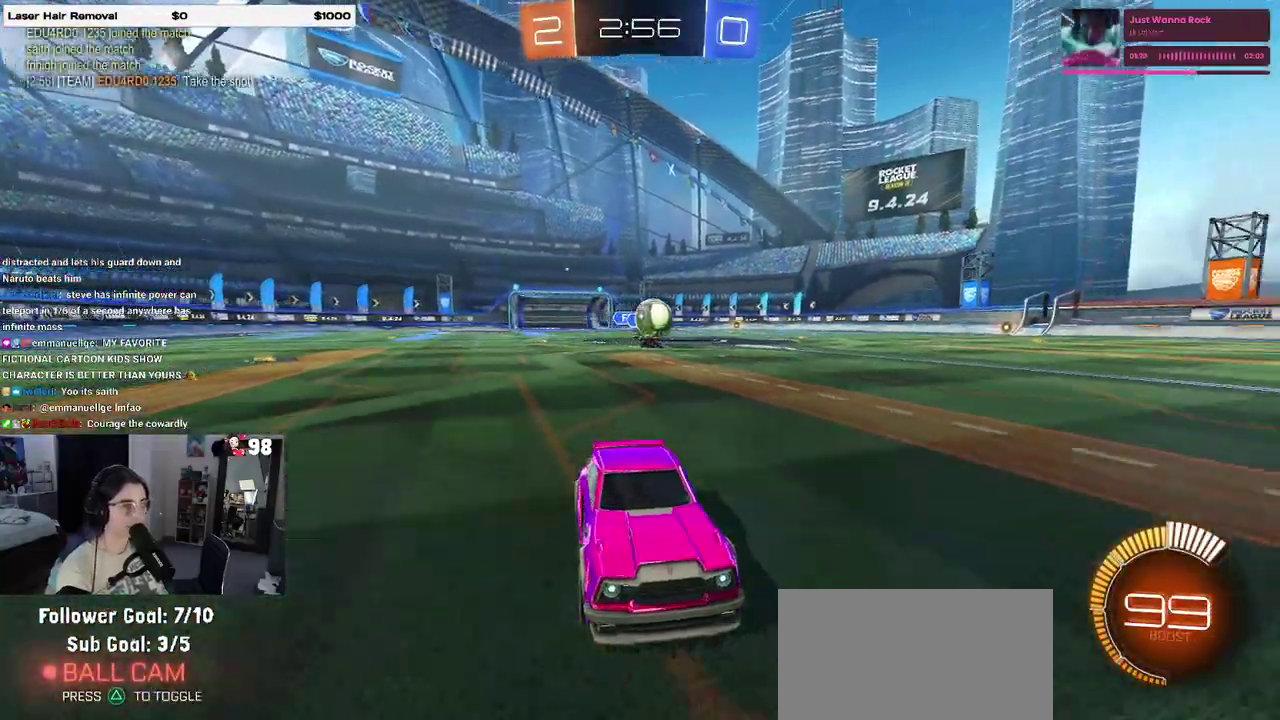
Gameplay with a controller (PlayStation layout); each line is a JSON object with the inputs held at the frame after it. "events" lists button and stick changes between this image and that frame as [ms after this image, input, new state], when the widget could be followed in between. Not read: L1 L3 R3.
{"buttons": [], "events": [[50, "SQUARE", "down"], [167, "SQUARE", "up"], [467, "R2", "up"]]}
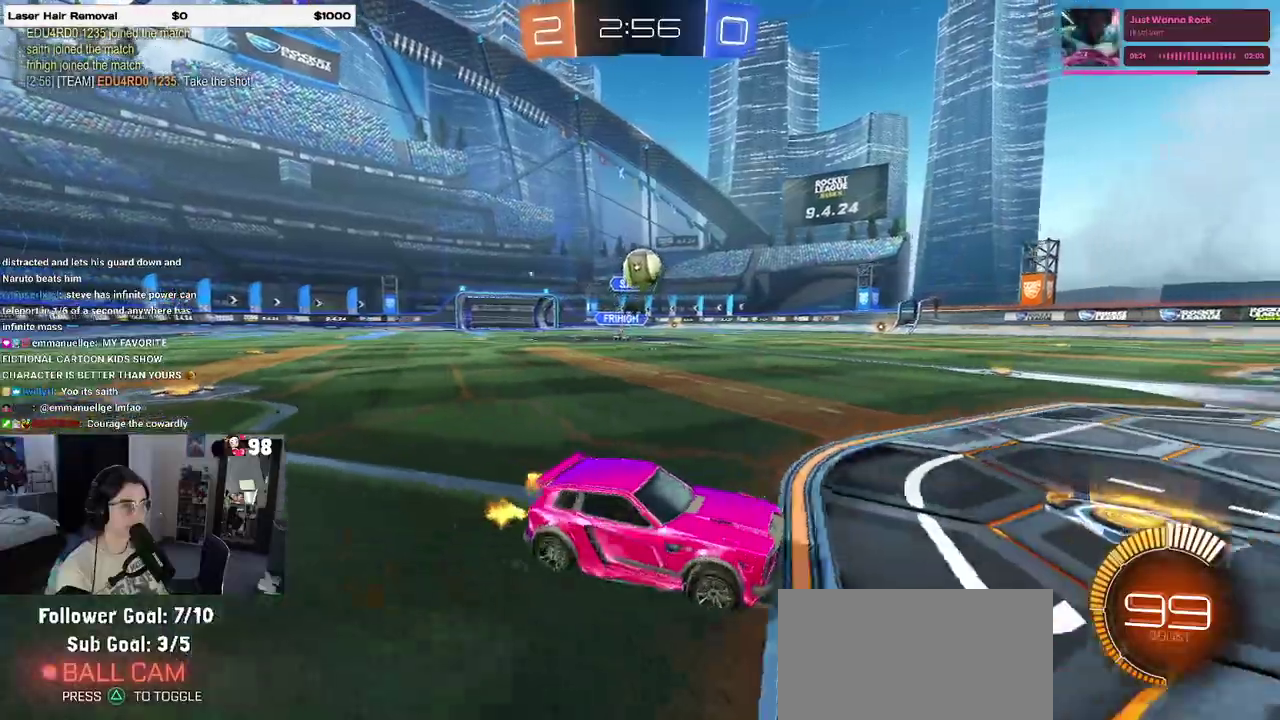
{"buttons": ["CROSS", "R1", "R2"], "events": [[100, "L2", "down"], [133, "CROSS", "down"], [167, "R2", "down"], [317, "CROSS", "up"], [367, "CROSS", "down"], [367, "L2", "up"], [433, "R1", "down"]]}
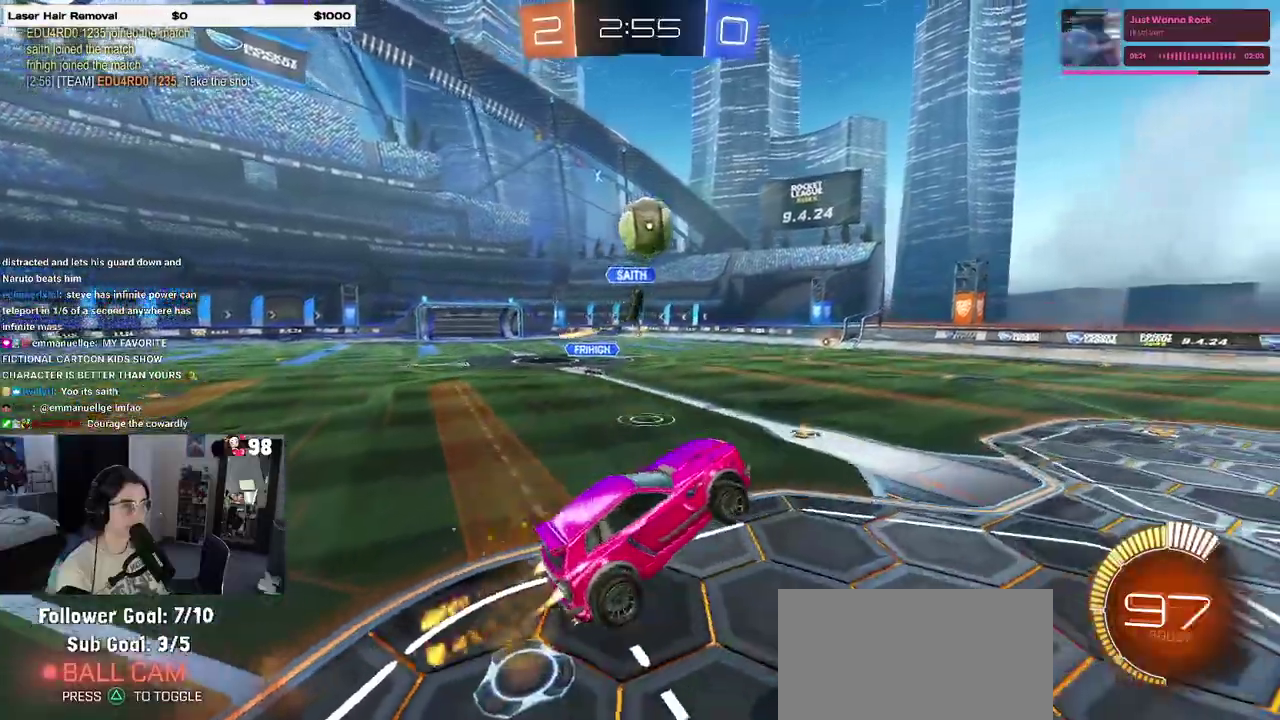
{"buttons": ["R1", "R2"], "events": [[400, "CROSS", "up"]]}
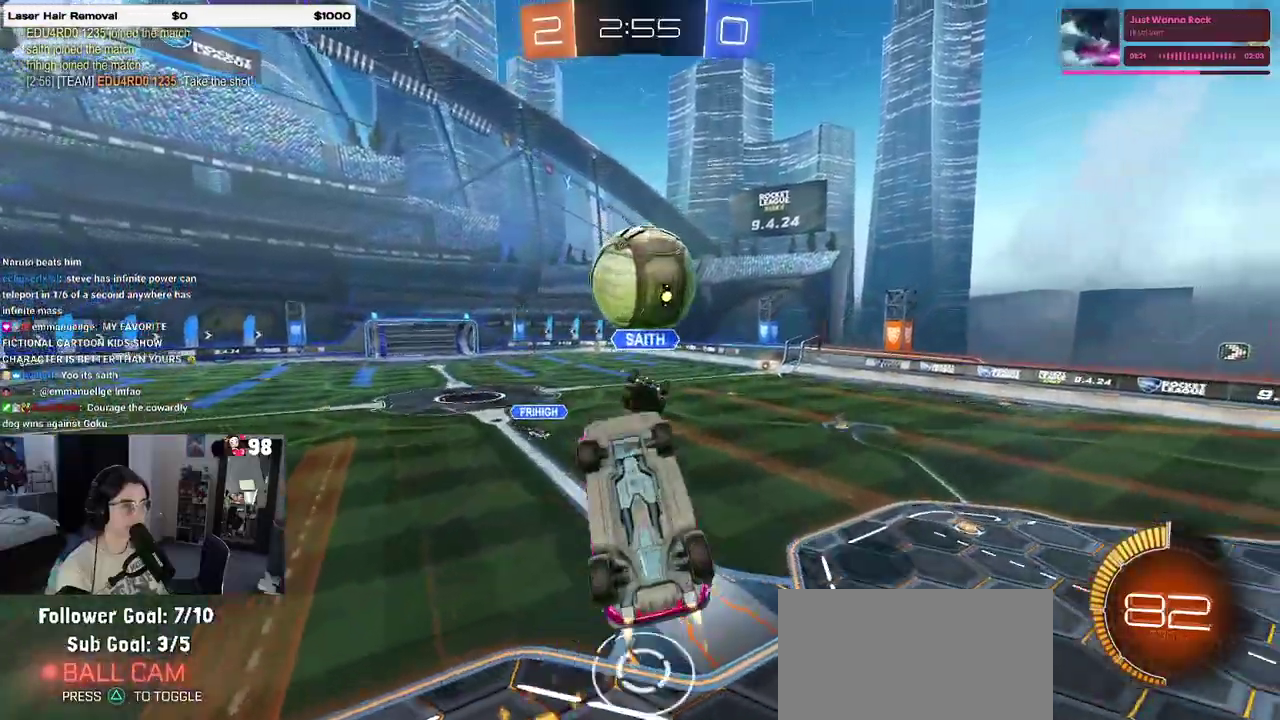
{"buttons": ["R2"], "events": [[500, "R1", "up"]]}
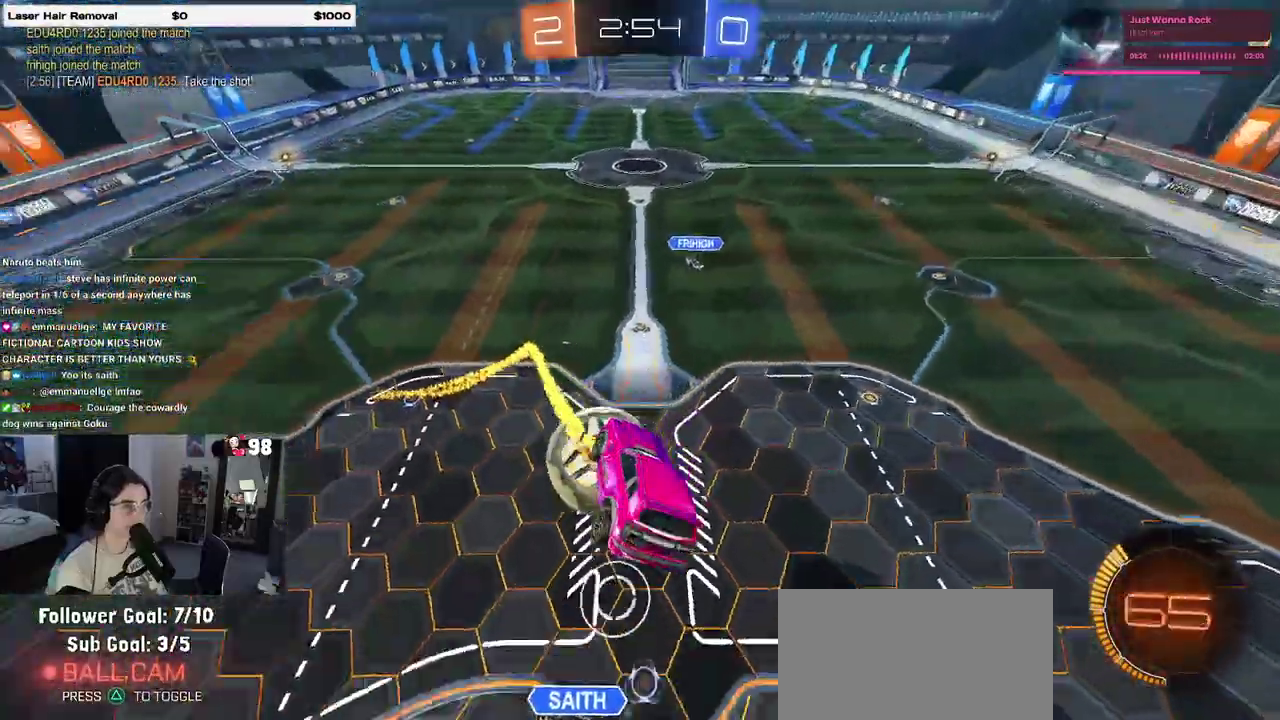
{"buttons": ["R2"], "events": []}
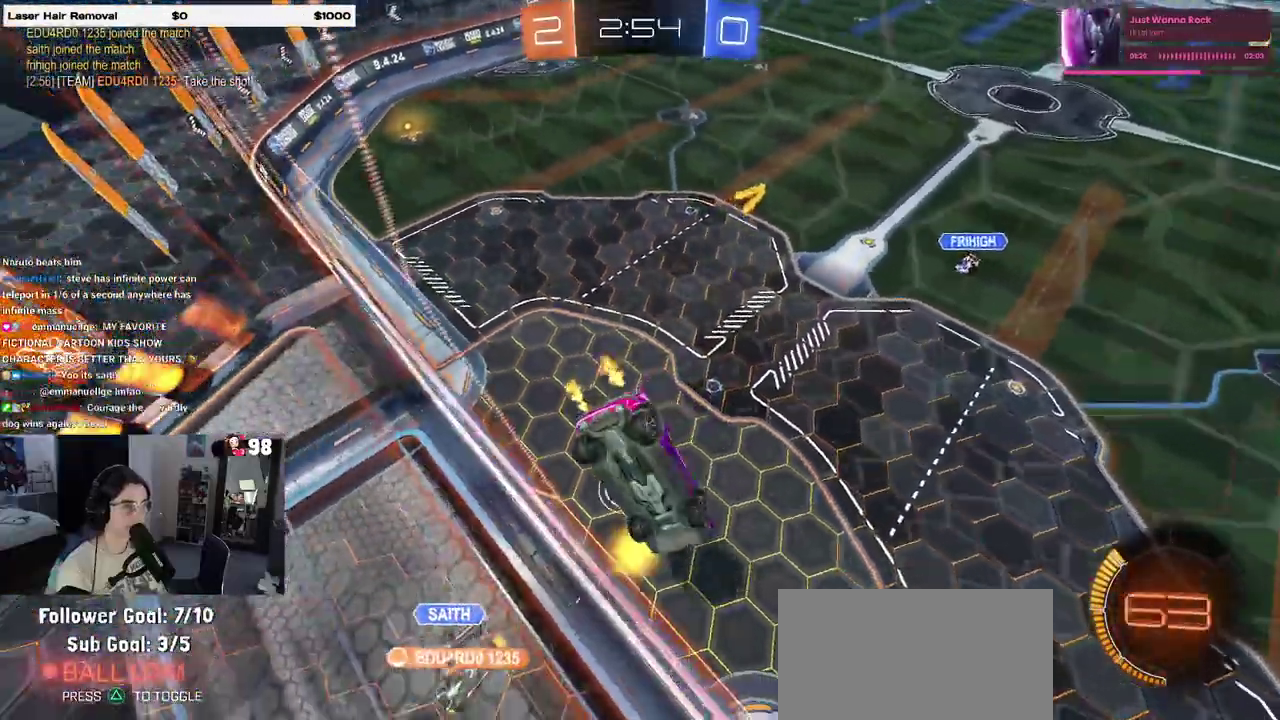
{"buttons": ["R2"], "events": []}
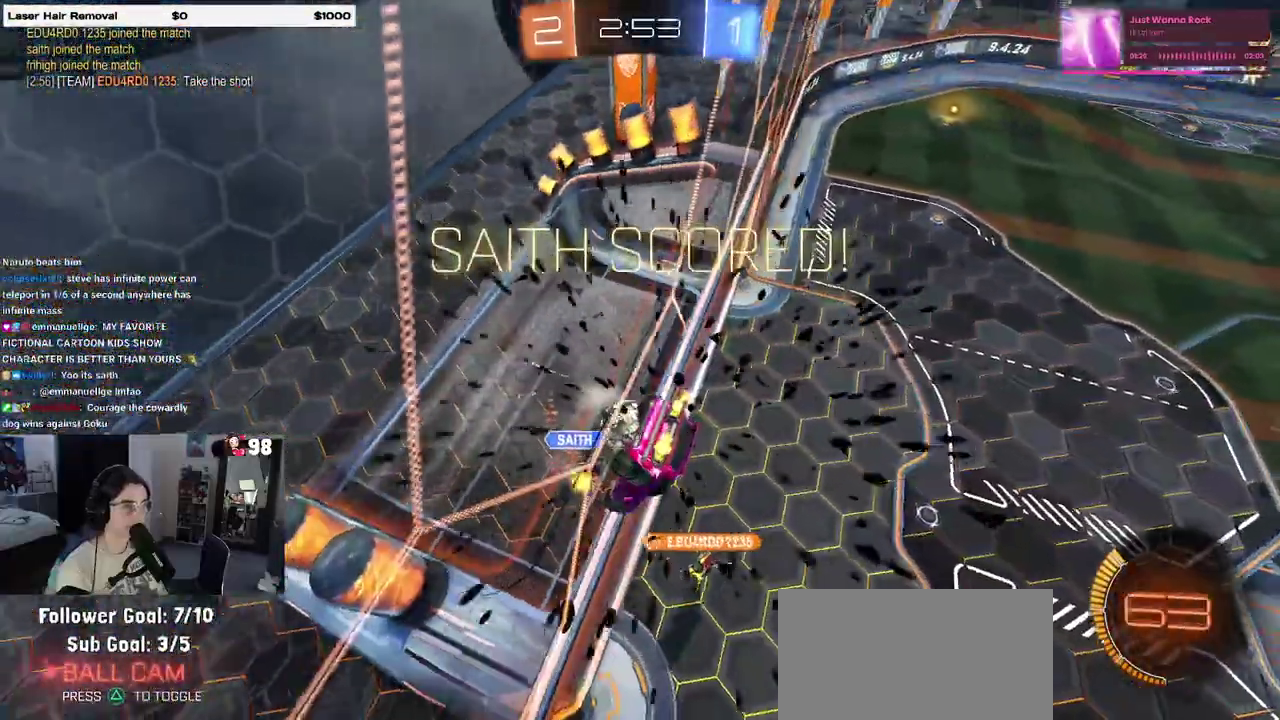
{"buttons": ["SQUARE"], "events": [[250, "R2", "up"], [483, "SQUARE", "down"]]}
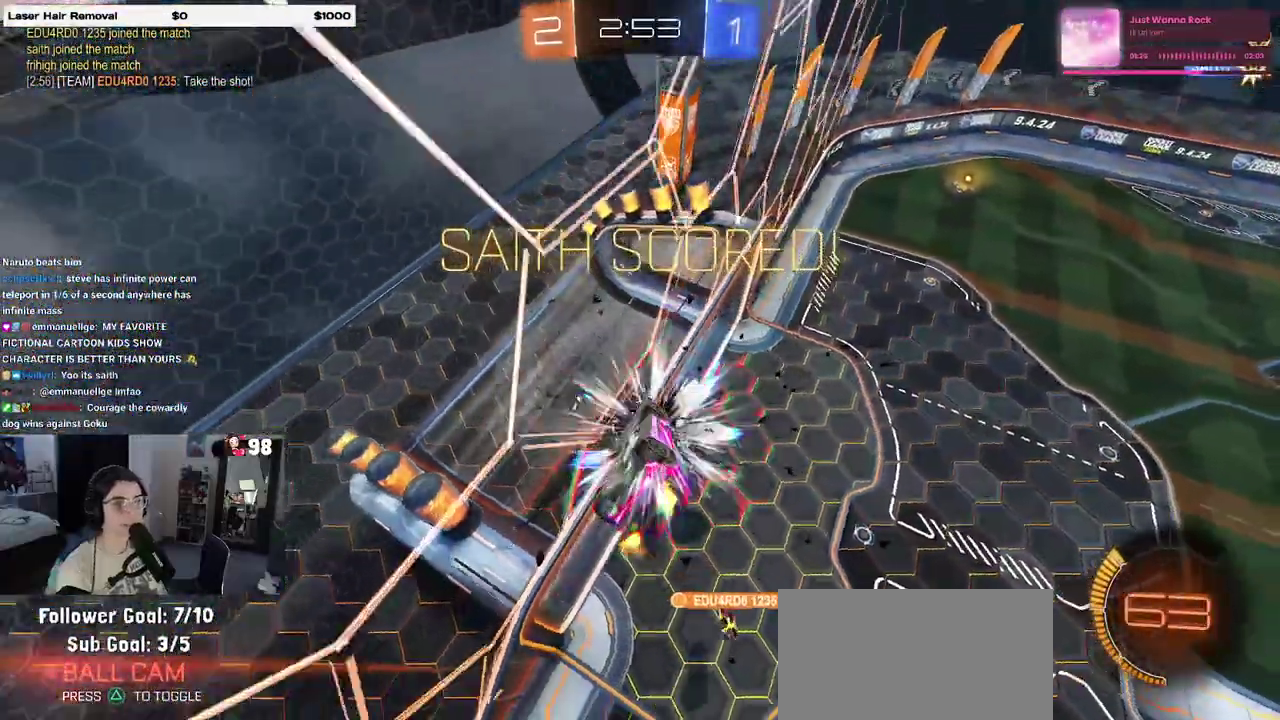
{"buttons": ["CROSS", "SQUARE"], "events": [[500, "CROSS", "down"]]}
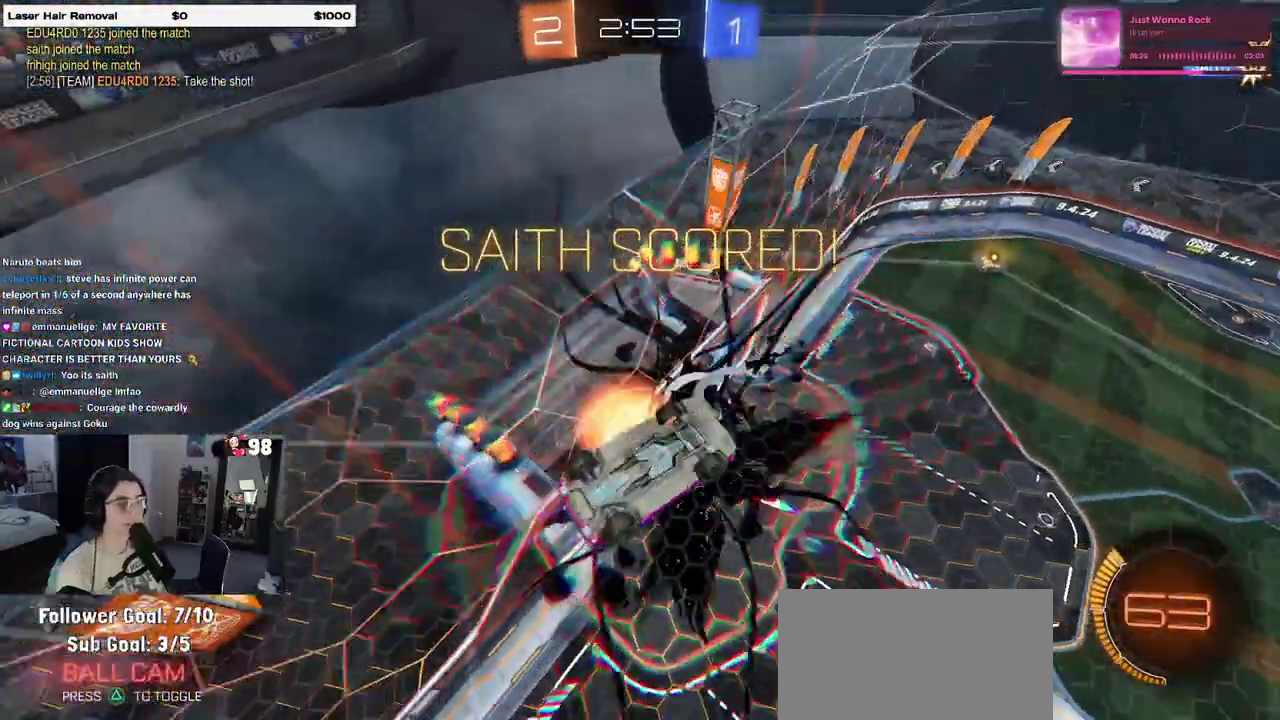
{"buttons": [], "events": [[33, "SQUARE", "up"], [117, "CROSS", "up"]]}
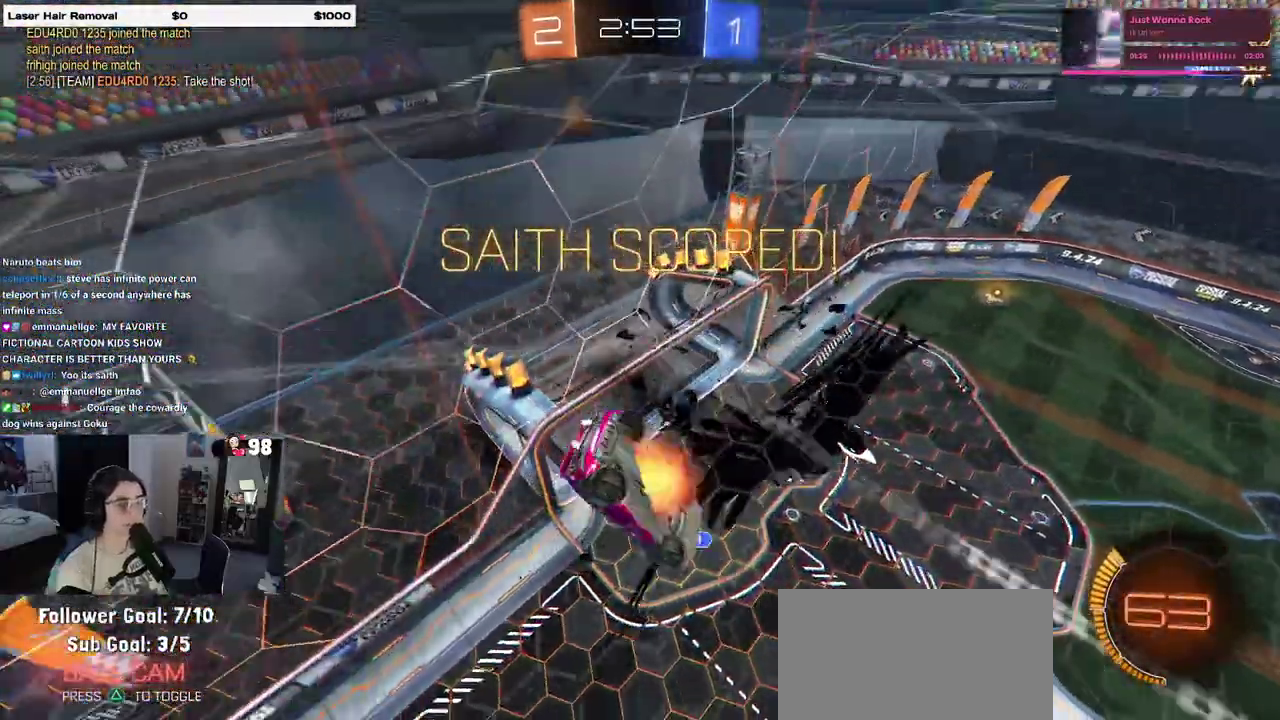
{"buttons": [], "events": [[33, "CROSS", "down"], [117, "CROSS", "up"]]}
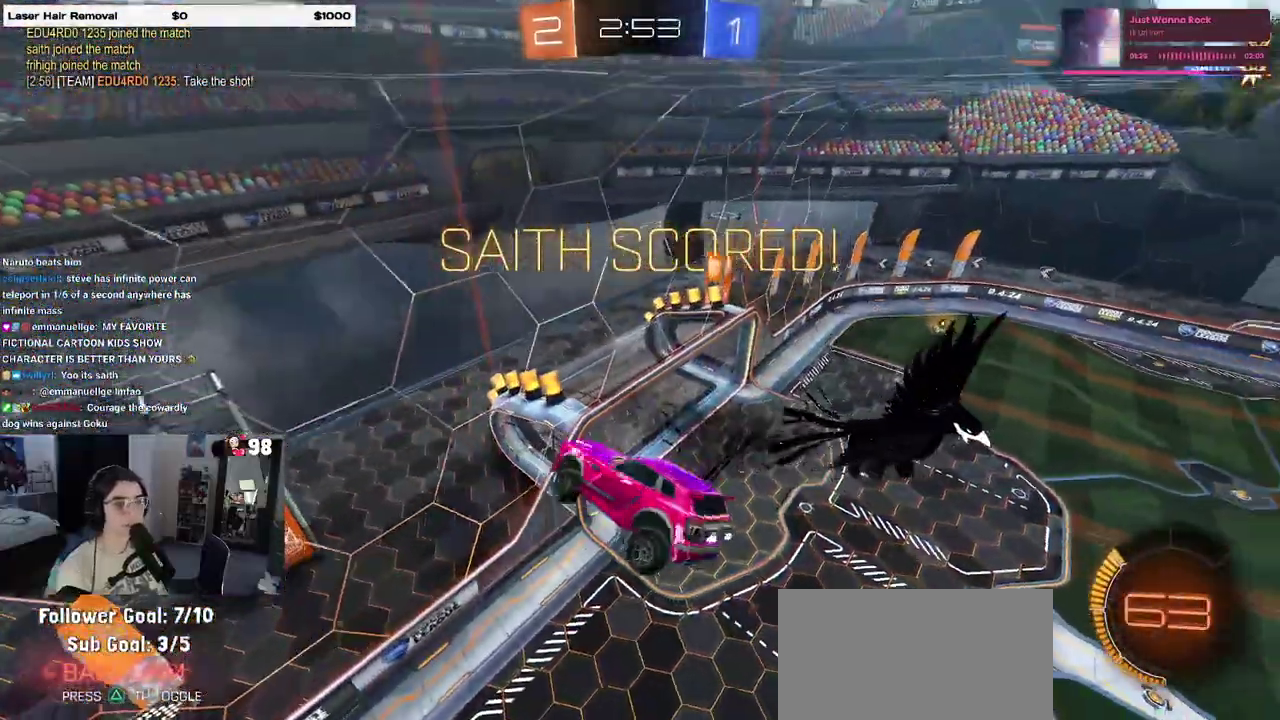
{"buttons": [], "events": []}
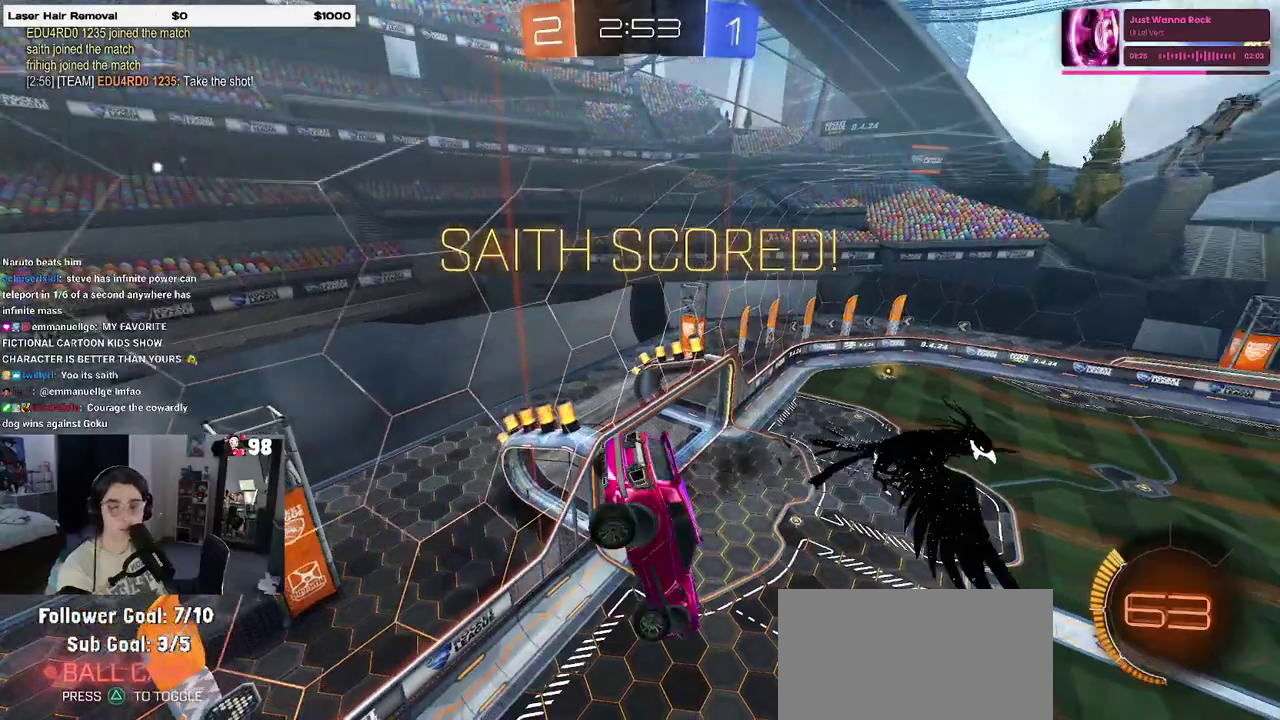
{"buttons": [], "events": []}
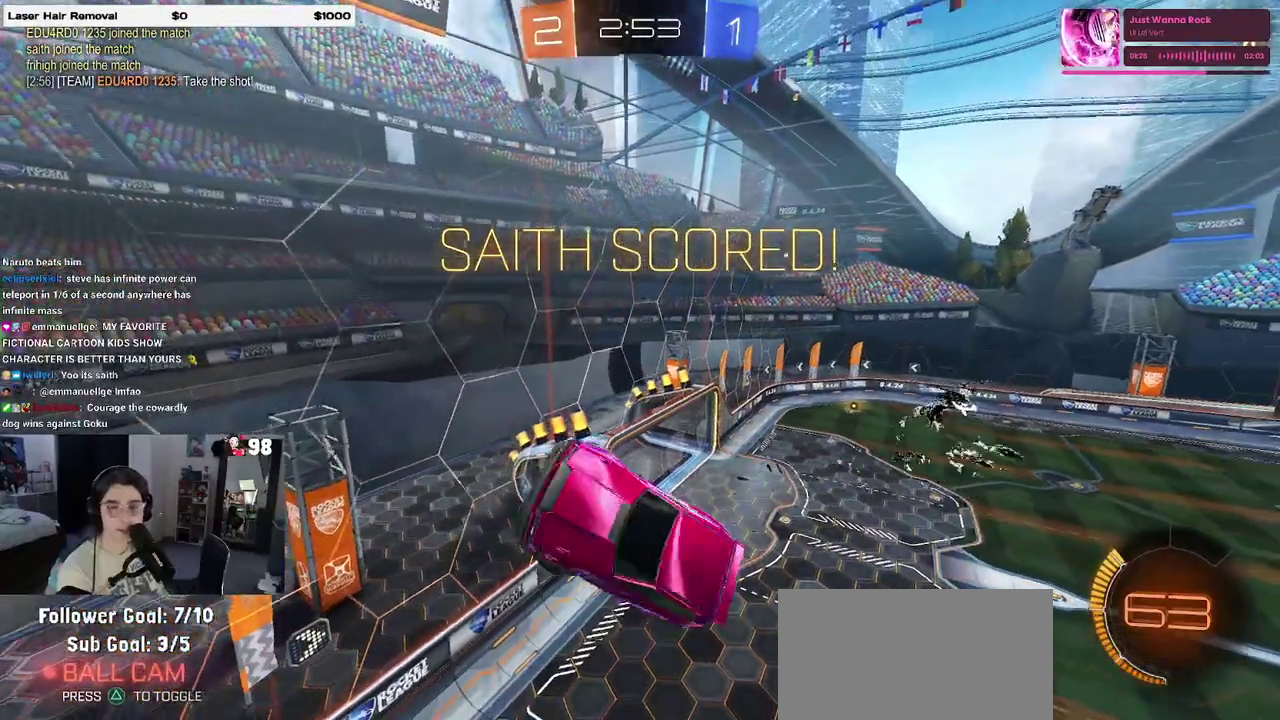
{"buttons": [], "events": [[367, "R1", "down"], [433, "R1", "up"]]}
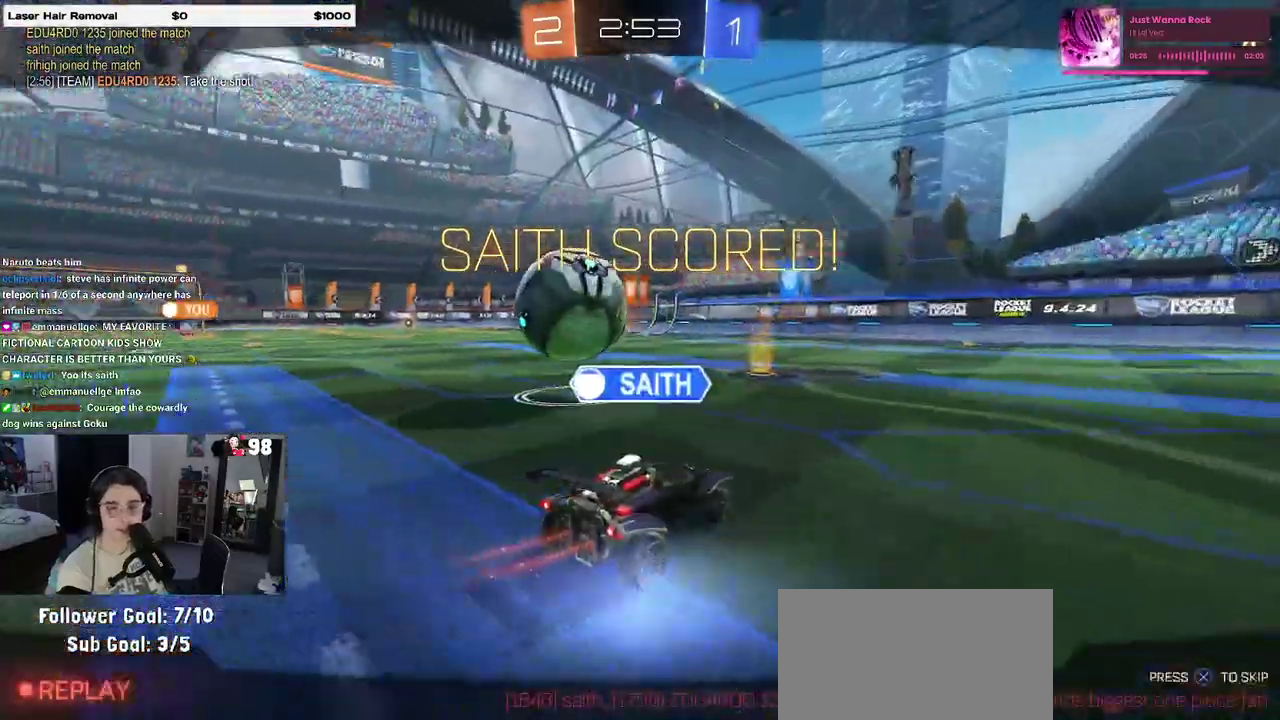
{"buttons": [], "events": []}
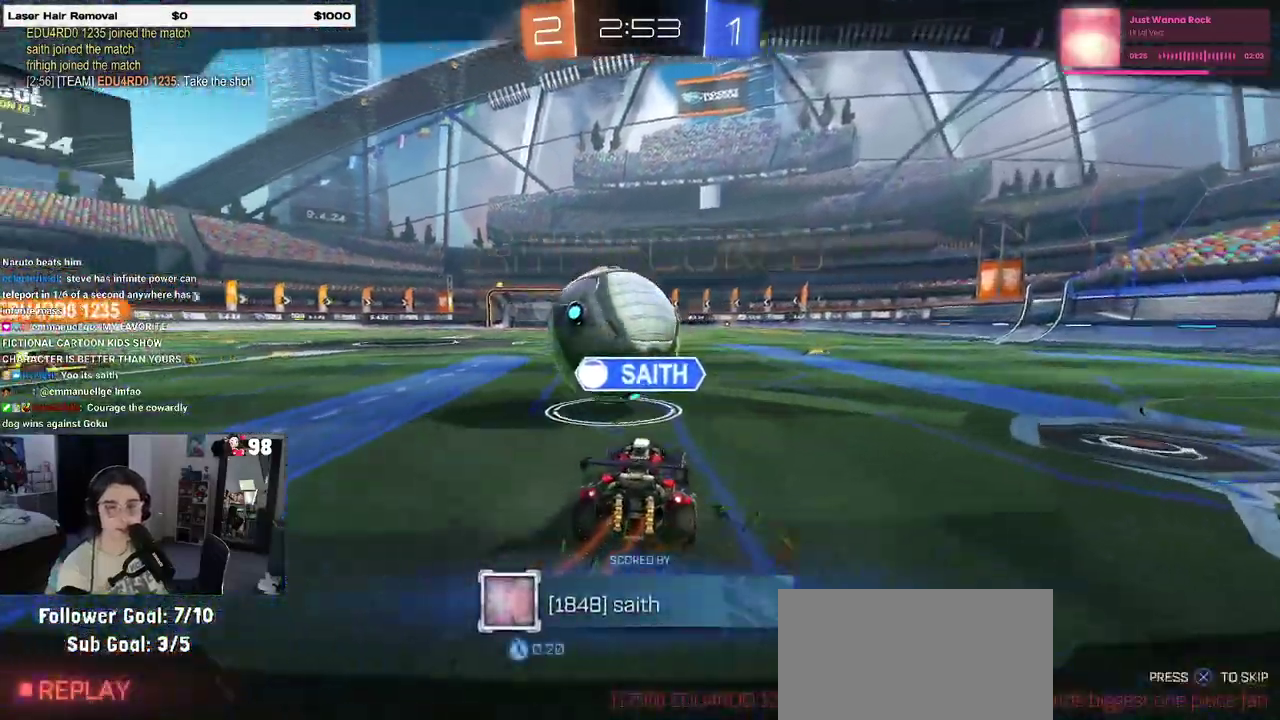
{"buttons": [], "events": []}
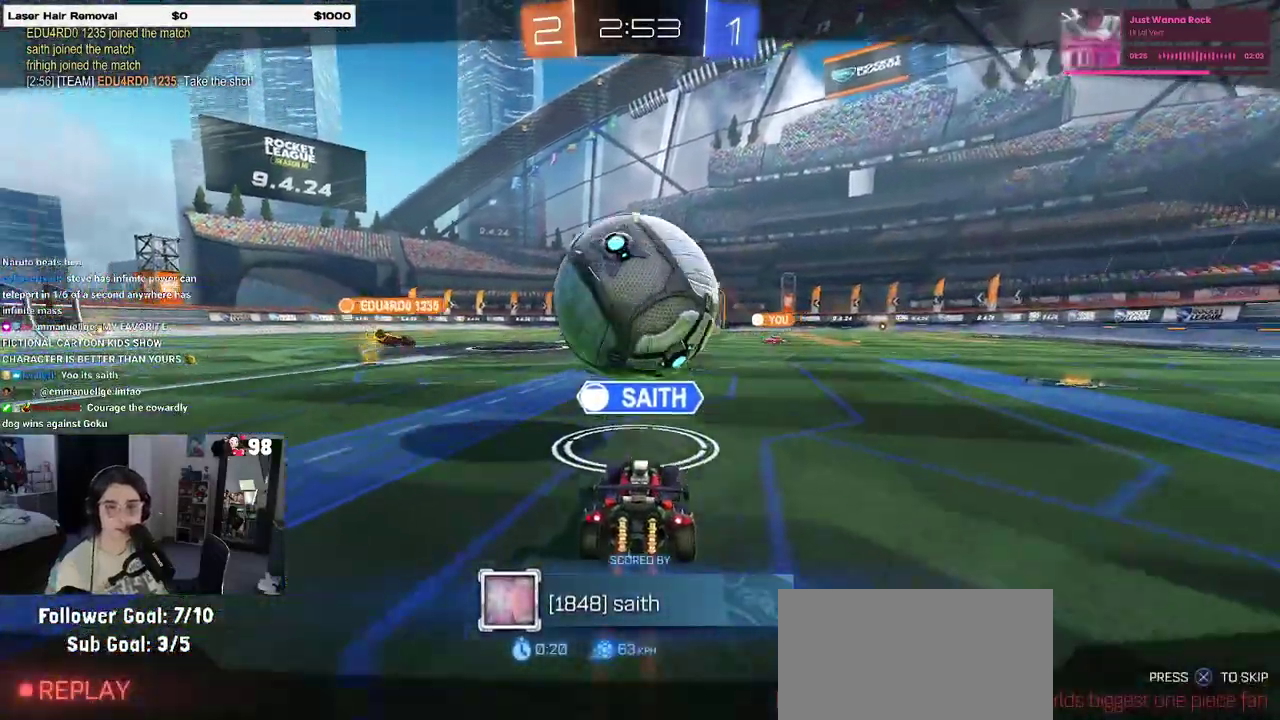
{"buttons": [], "events": []}
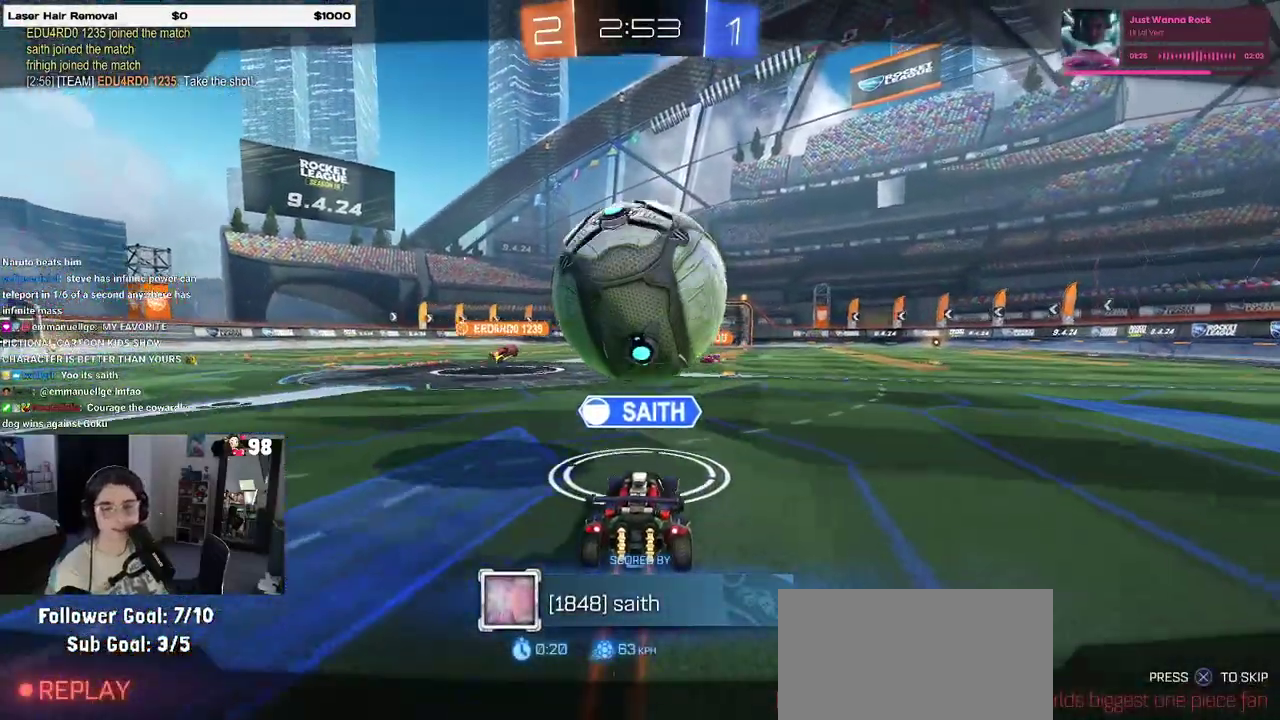
{"buttons": [], "events": []}
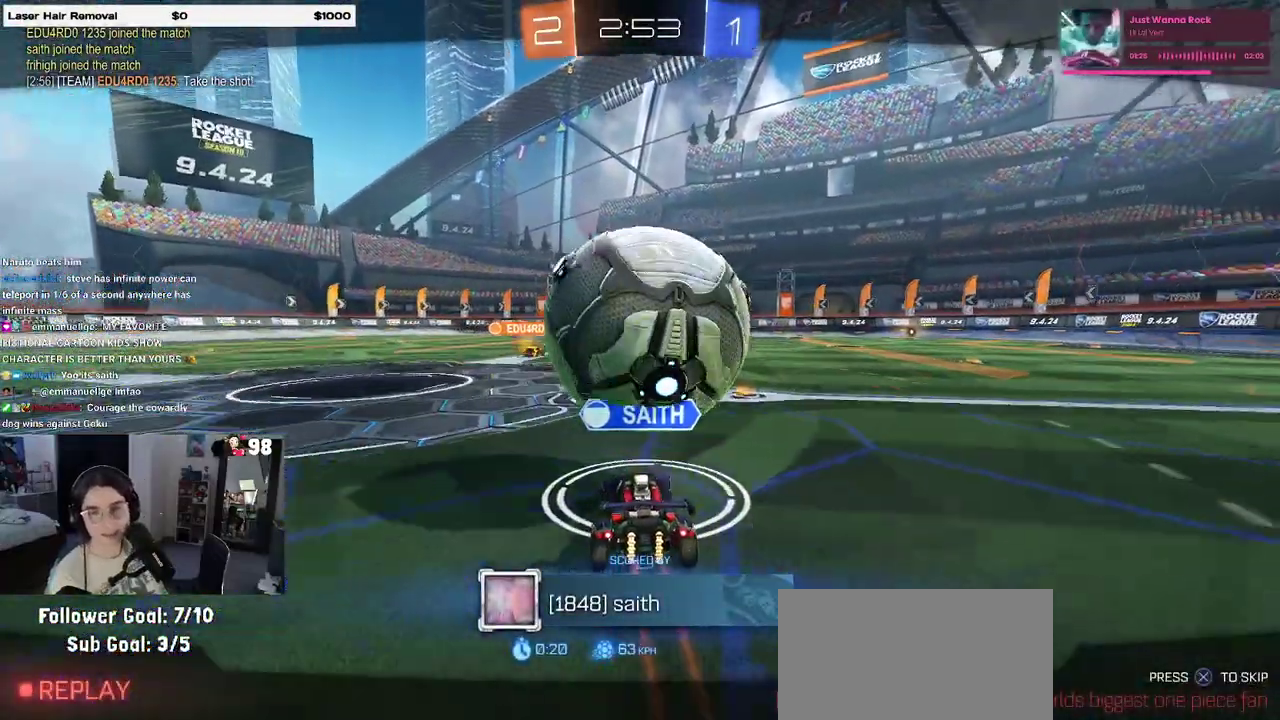
{"buttons": ["R1"], "events": [[500, "R1", "down"]]}
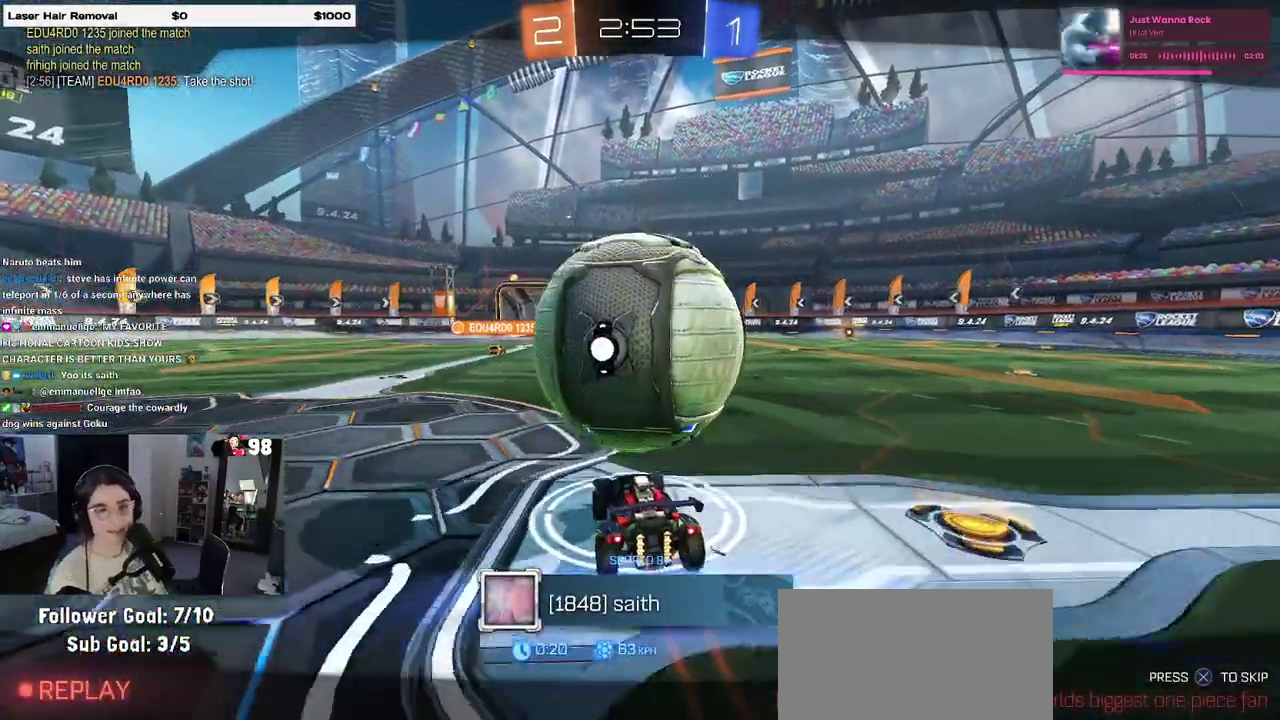
{"buttons": [], "events": [[167, "R1", "up"]]}
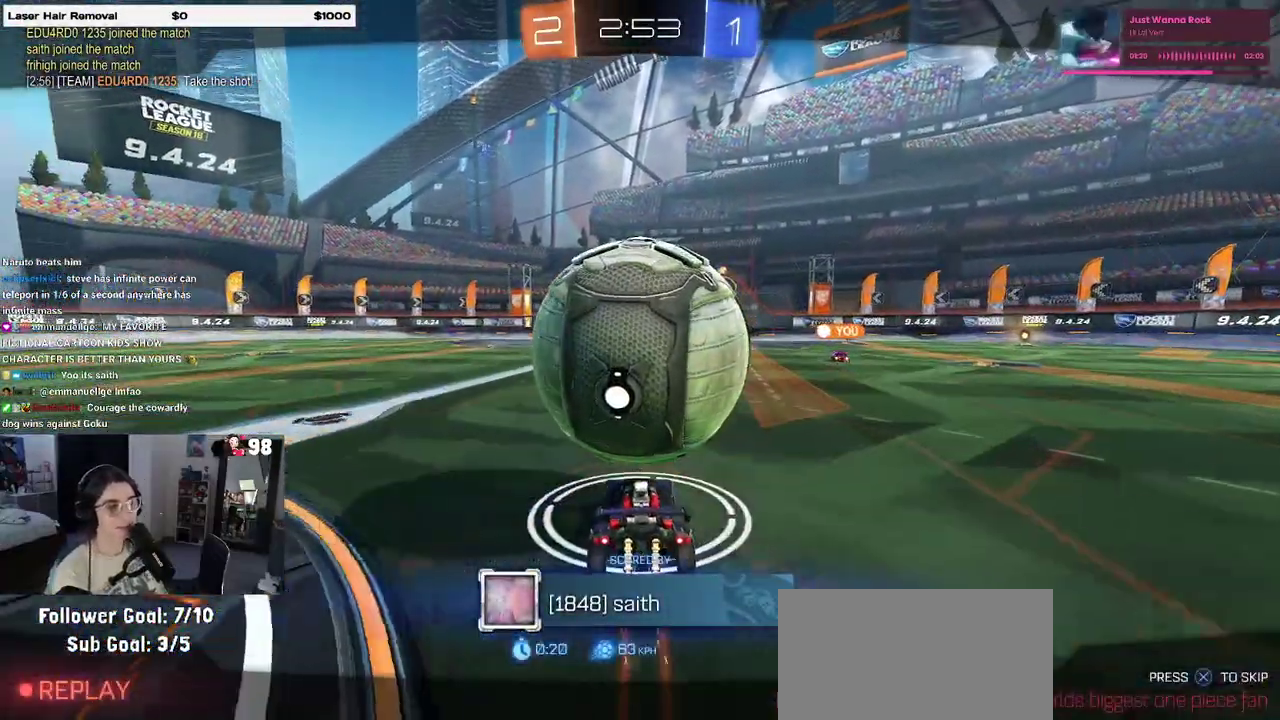
{"buttons": [], "events": []}
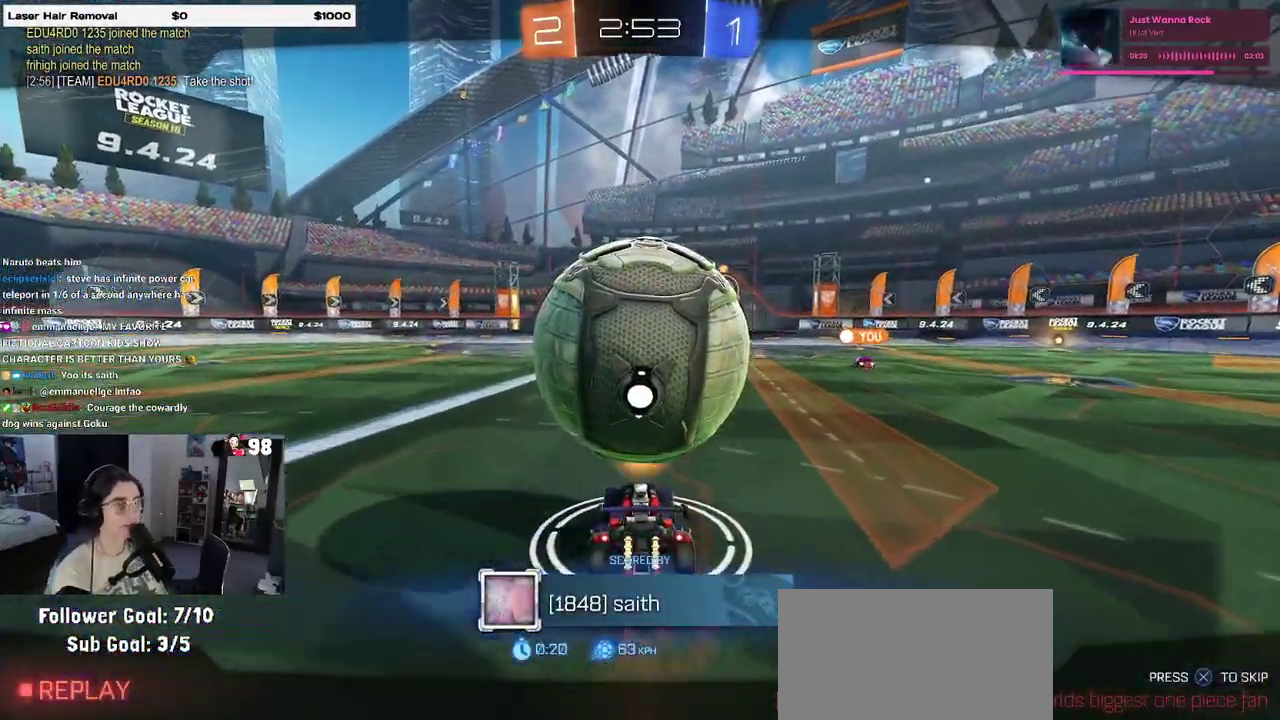
{"buttons": [], "events": []}
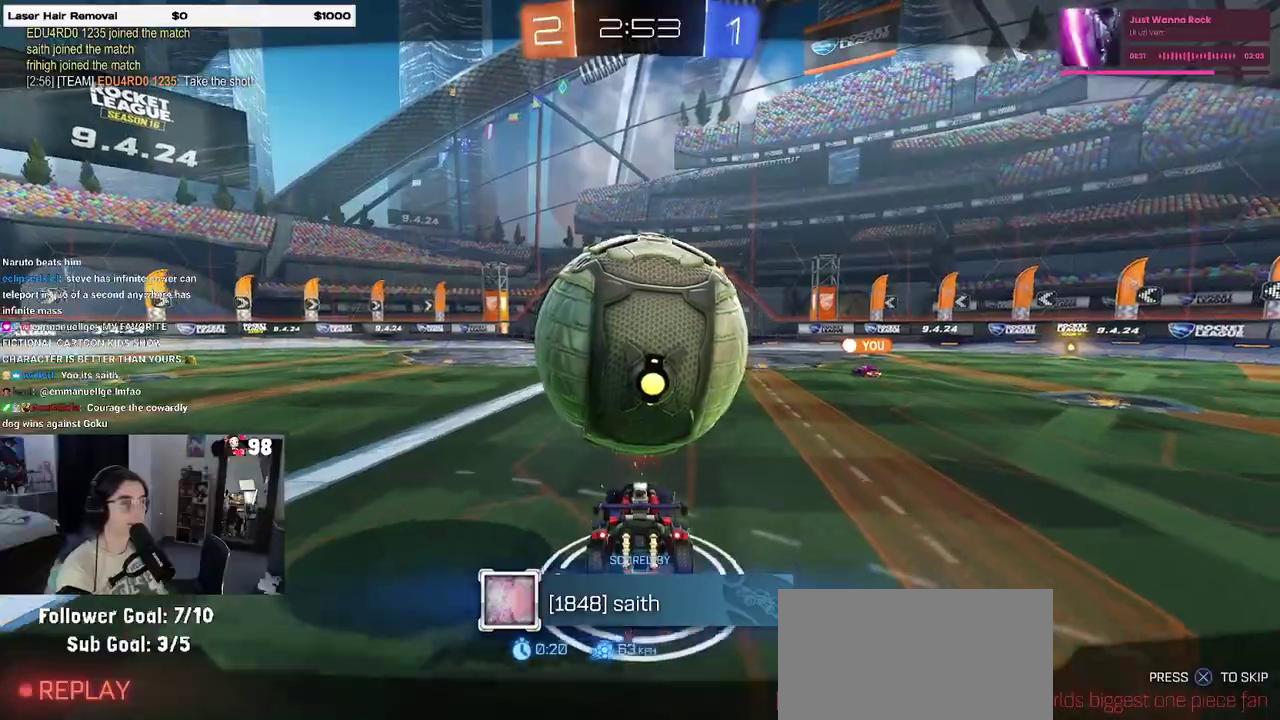
{"buttons": [], "events": []}
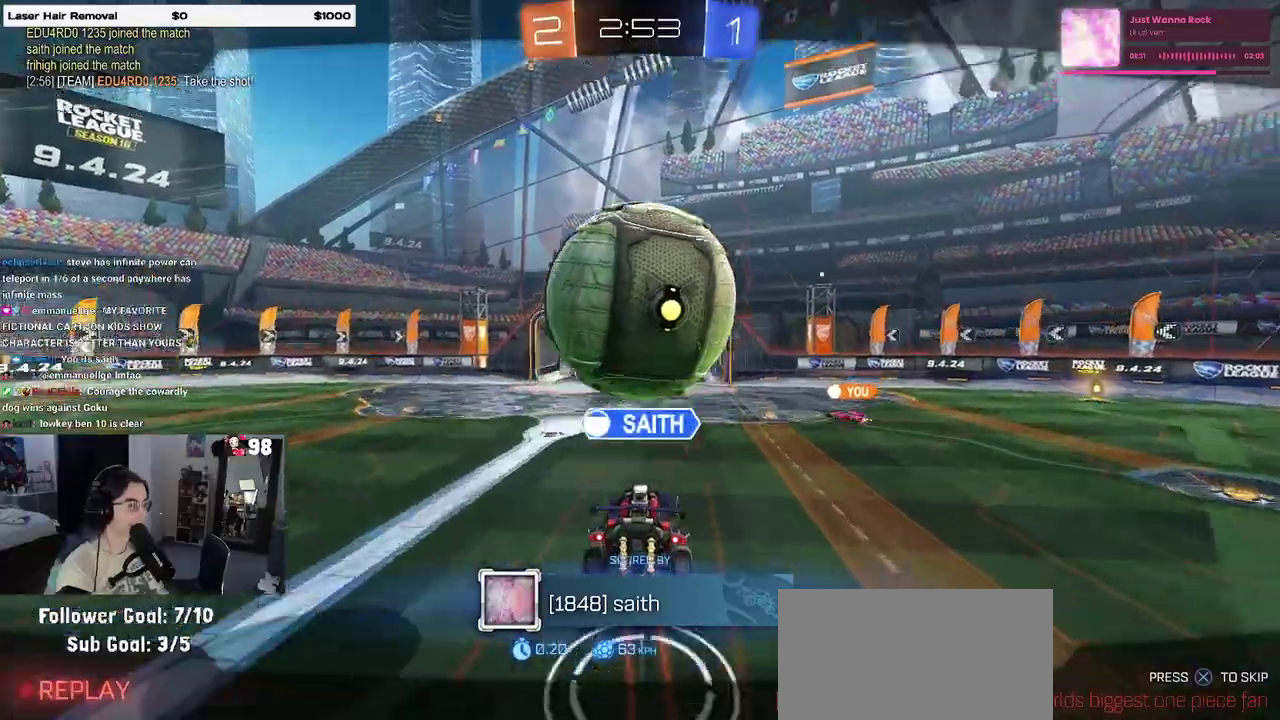
{"buttons": [], "events": []}
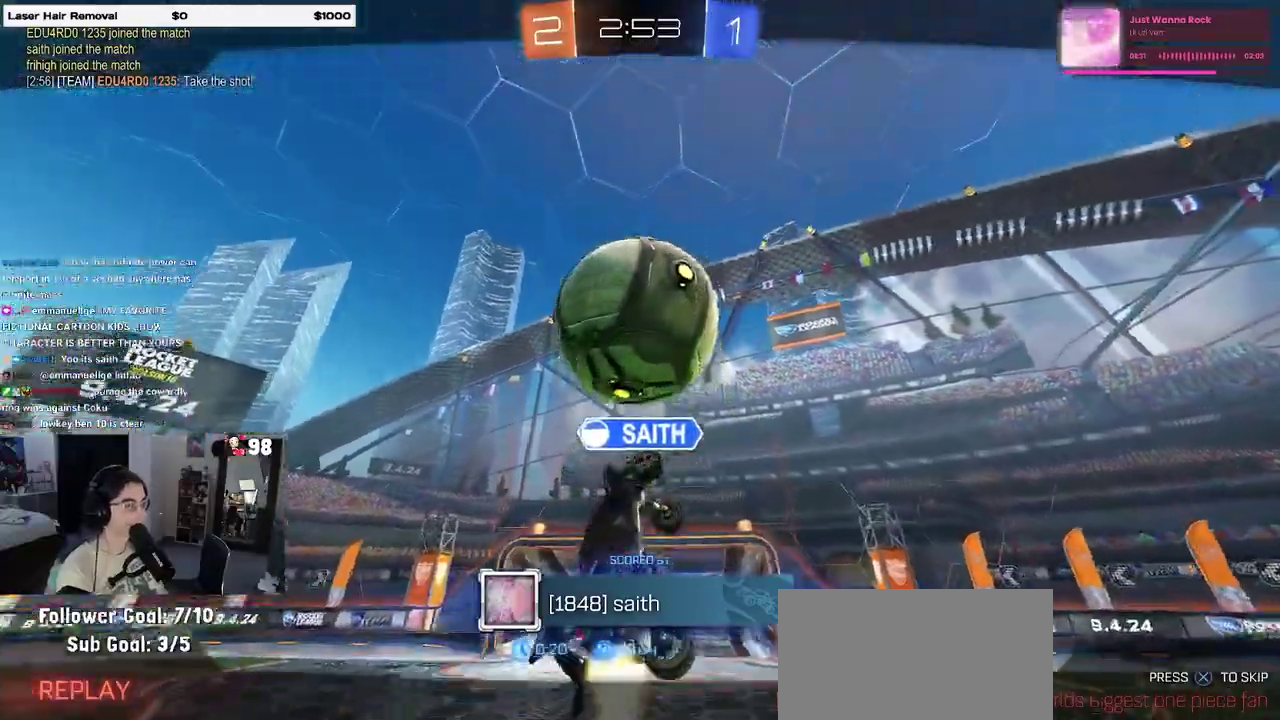
{"buttons": [], "events": [[133, "R1", "down"], [217, "R1", "up"]]}
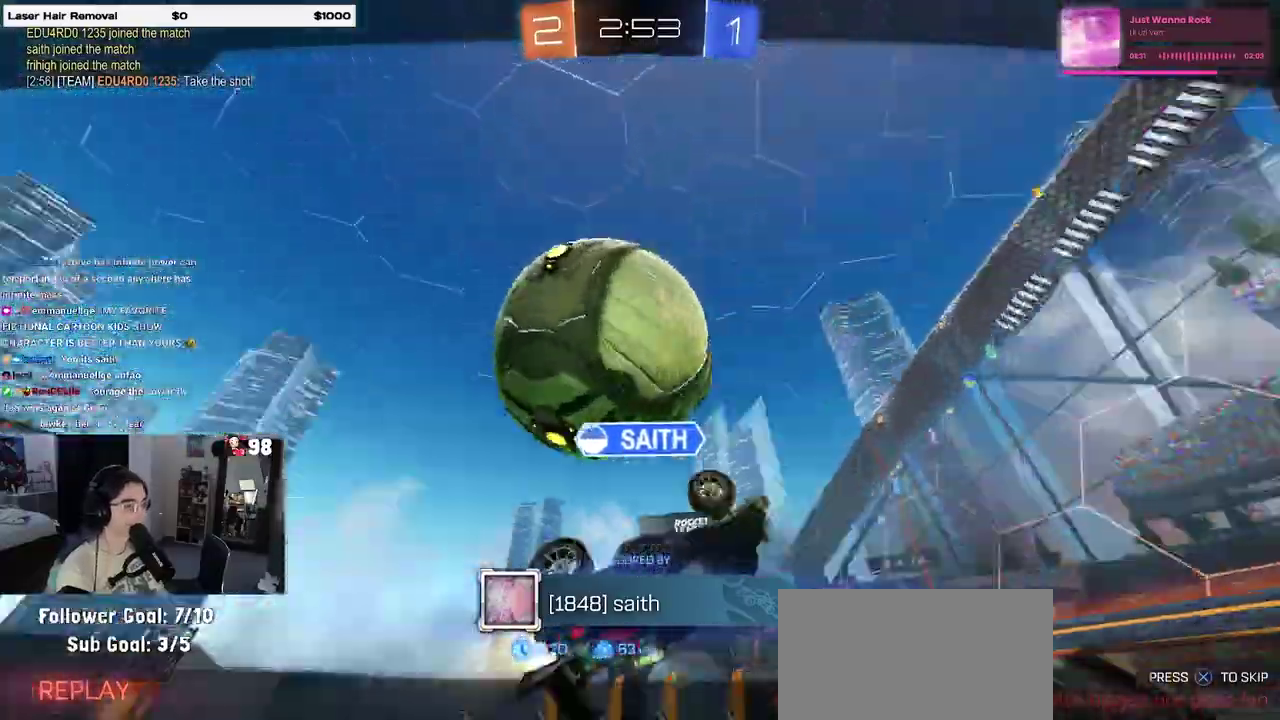
{"buttons": [], "events": []}
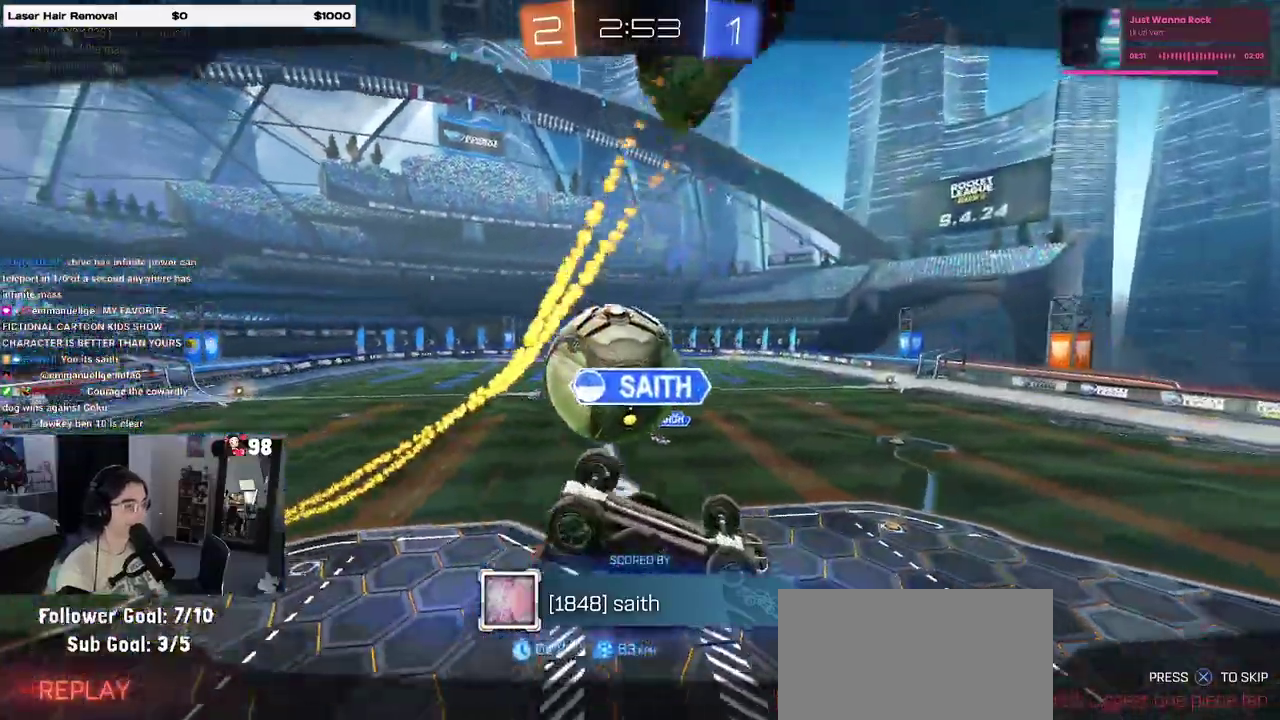
{"buttons": [], "events": [[267, "R1", "down"], [483, "R1", "up"]]}
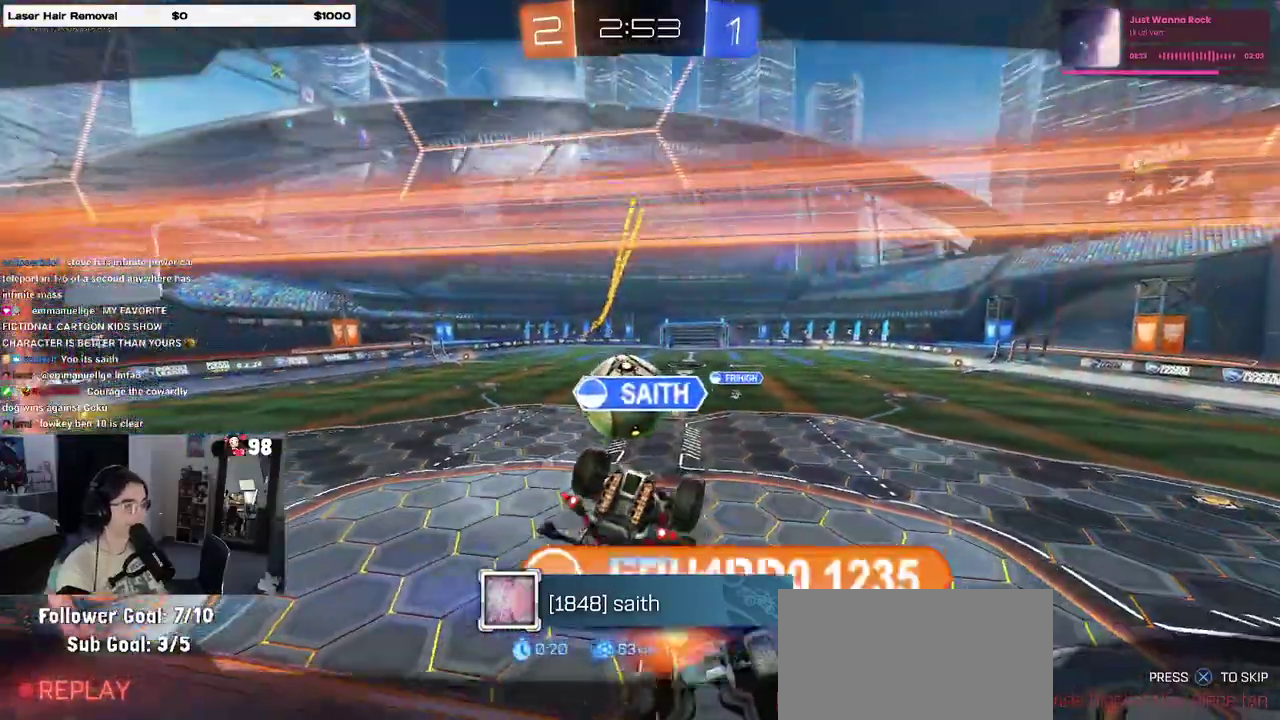
{"buttons": ["R1"], "events": [[217, "R1", "down"]]}